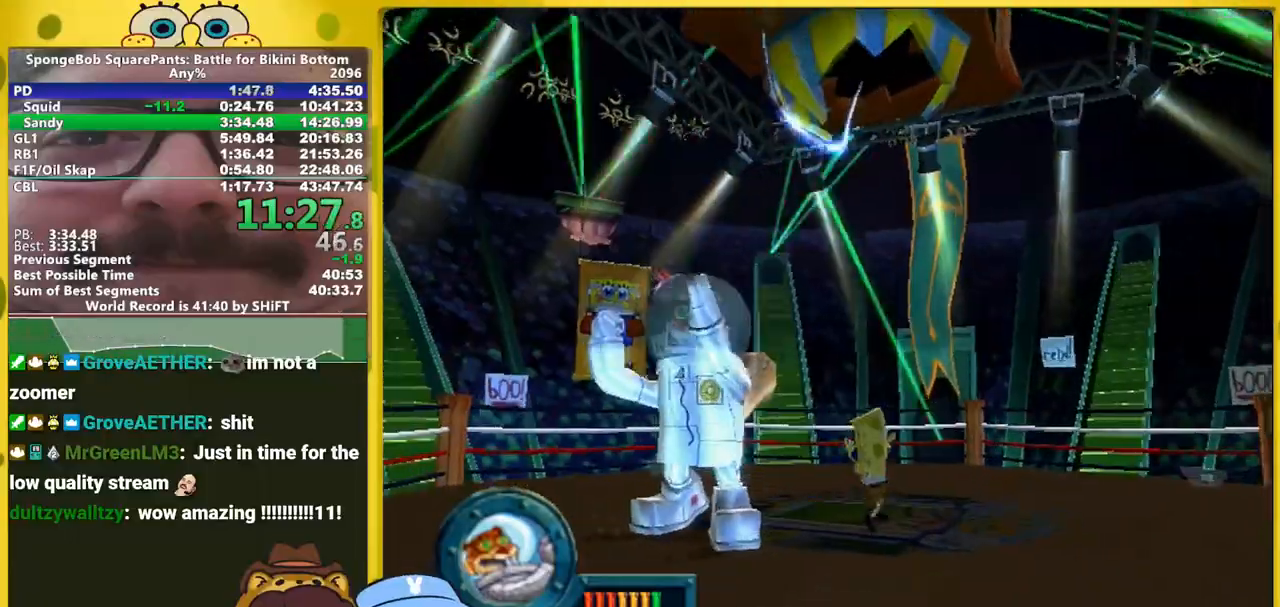
Gameplay with a controller (Xbox layout); each line is a JSON object with the inputs held at the frame after it. "events" lists button and stick changes between this image and that frame as [ms after this image, input, new state], when the widget could be followed in between. Not read: L3 R3 START.
{"buttons": [], "left_stick": "up-right", "right_stick": "center", "events": [[233, "A", "down"], [333, "A", "up"]]}
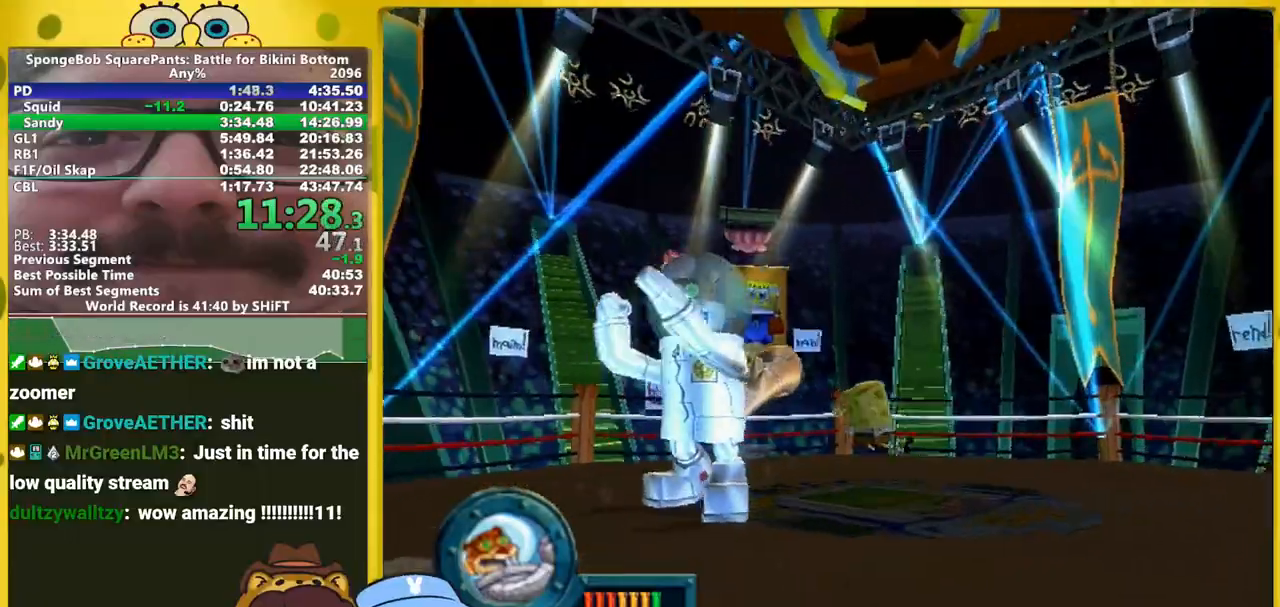
{"buttons": [], "left_stick": "up-right", "right_stick": "center", "events": [[400, "A", "down"], [450, "A", "up"]]}
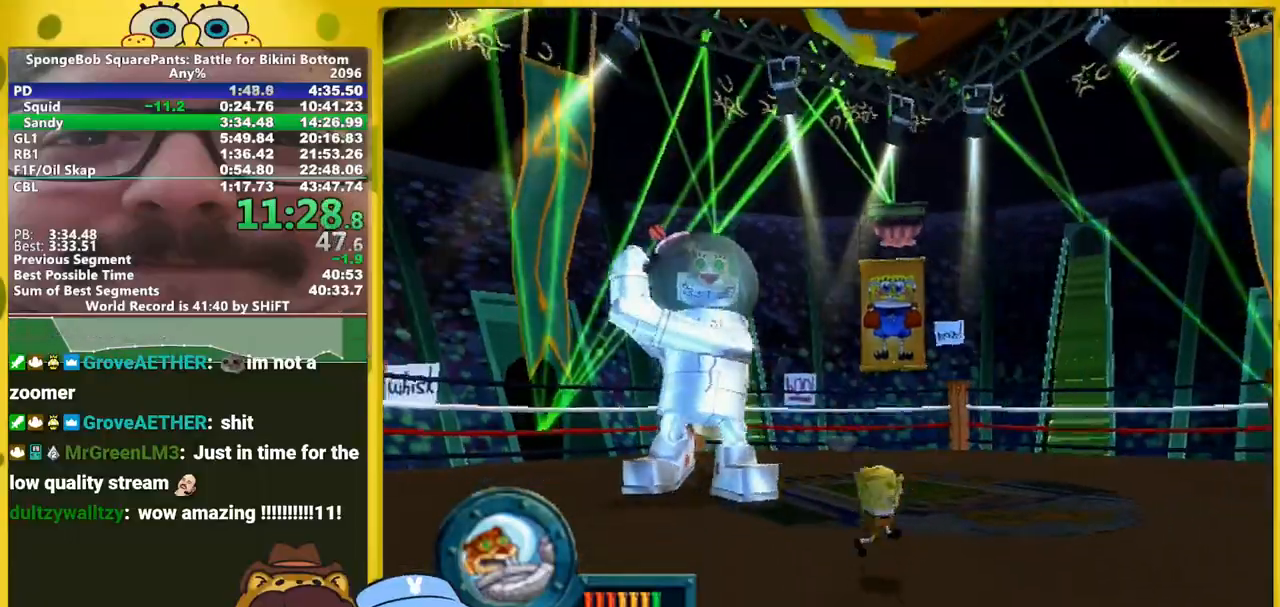
{"buttons": [], "left_stick": "right", "right_stick": "center", "events": [[367, "left_stick", "right"]]}
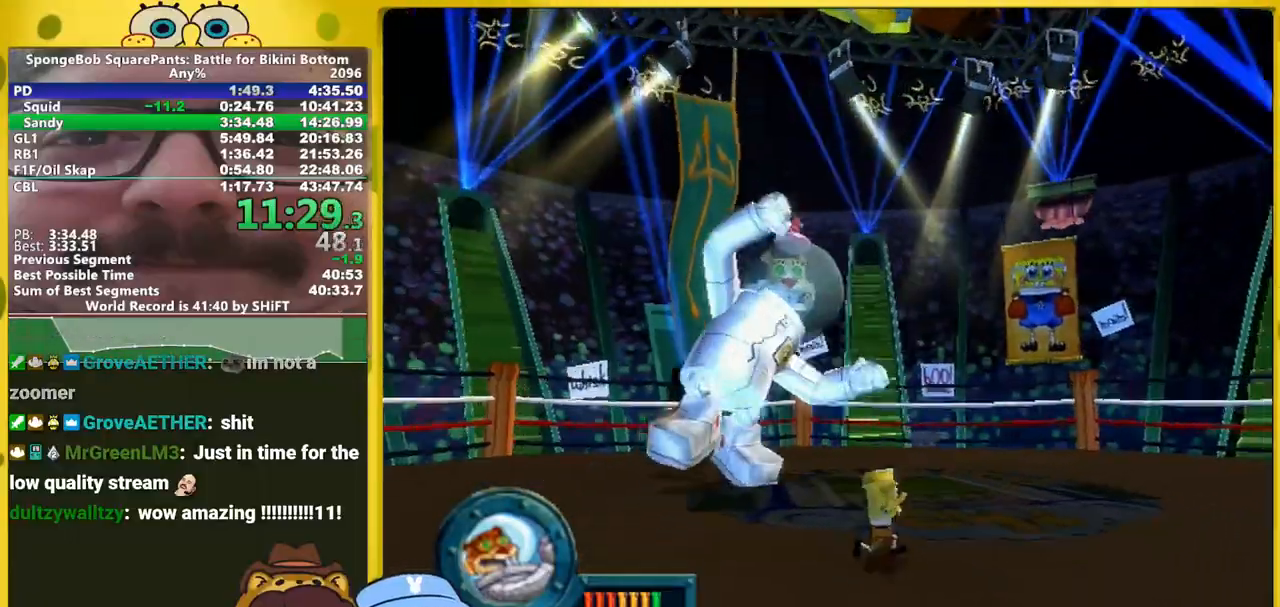
{"buttons": [], "left_stick": "up-right", "right_stick": "center", "events": [[333, "left_stick", "up-right"], [367, "A", "down"], [483, "A", "up"]]}
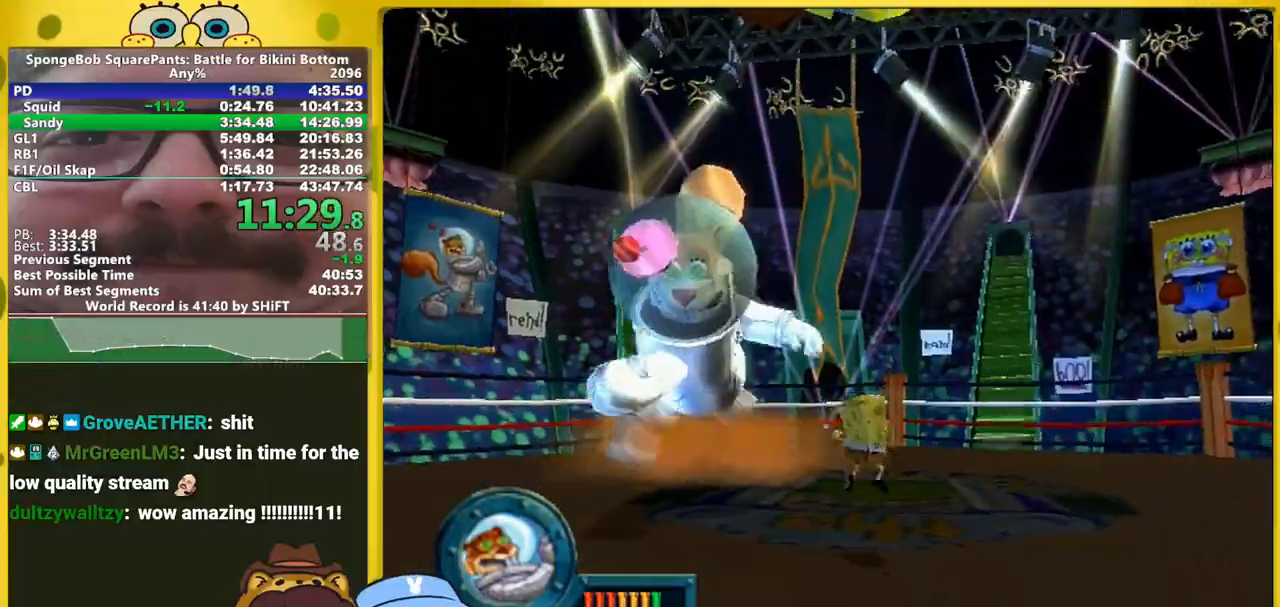
{"buttons": [], "left_stick": "up-right", "right_stick": "center", "events": [[117, "A", "down"], [400, "A", "up"]]}
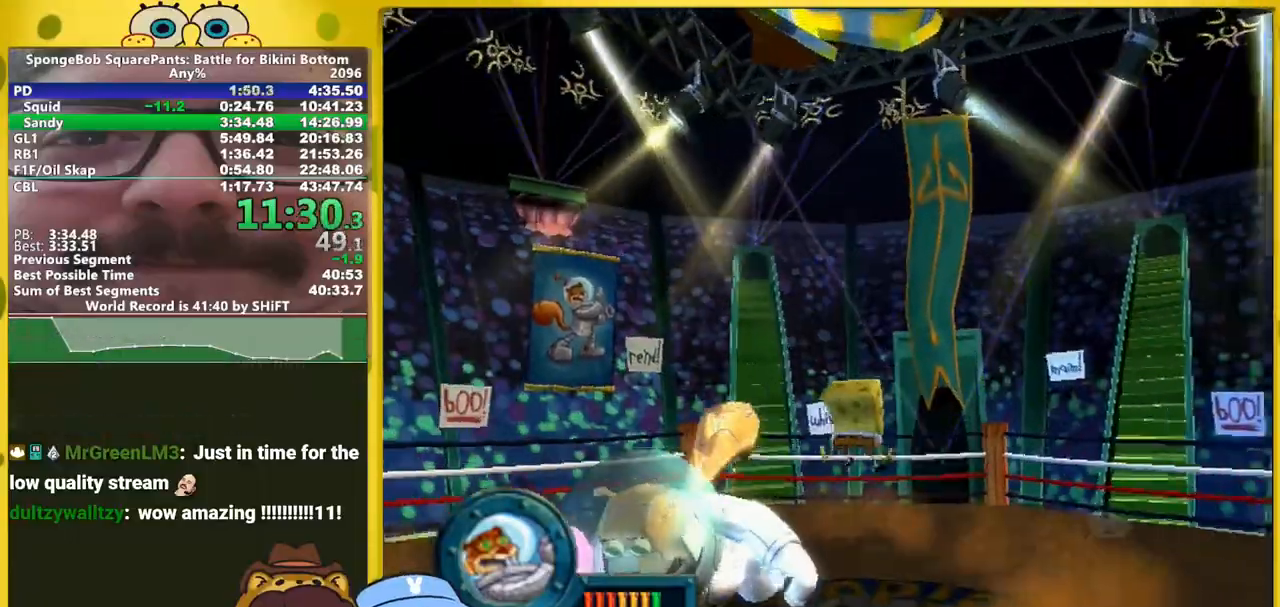
{"buttons": [], "left_stick": "down-left", "right_stick": "center", "events": [[383, "left_stick", "down-right"], [450, "left_stick", "down-left"]]}
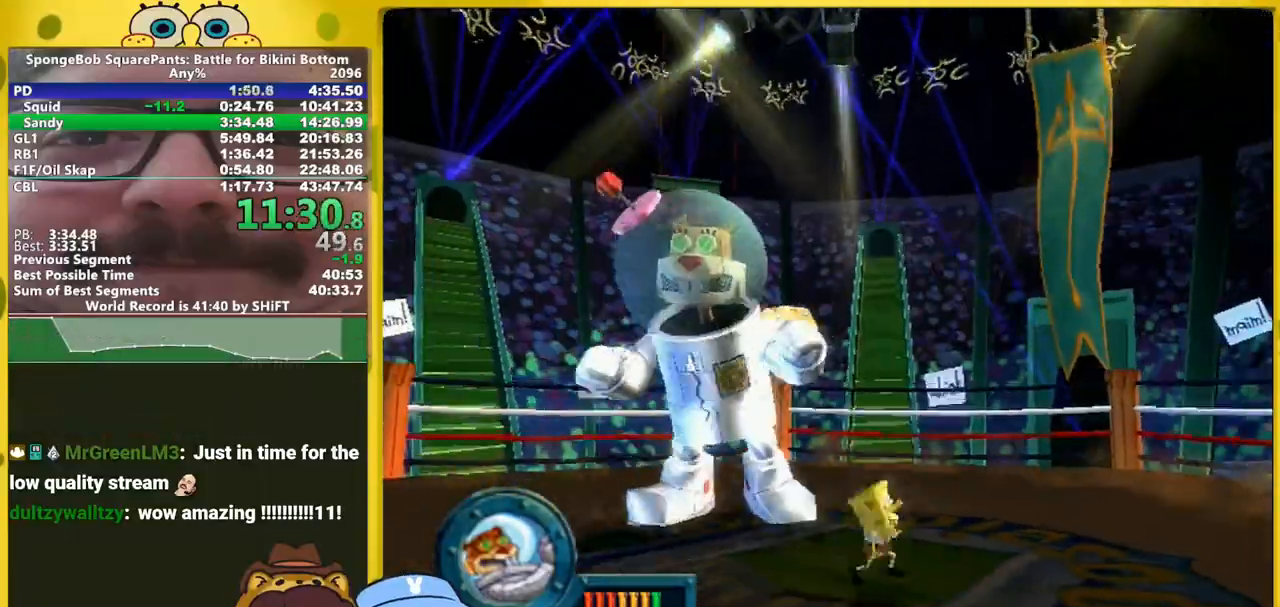
{"buttons": [], "left_stick": "center", "right_stick": "center", "events": [[50, "left_stick", "center"]]}
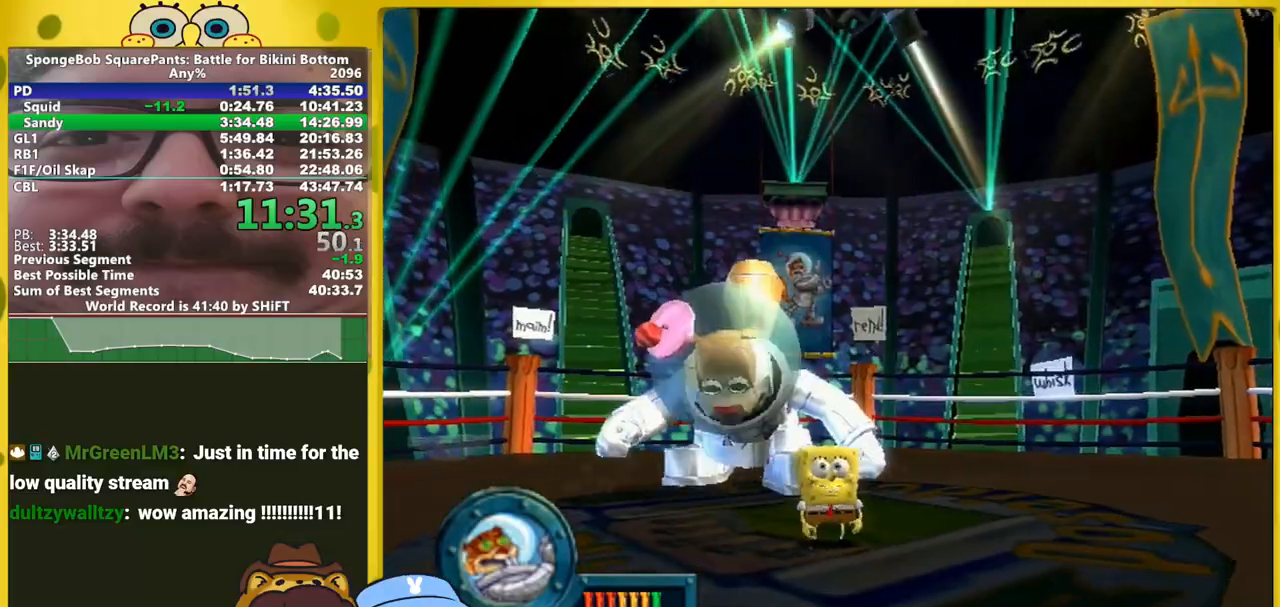
{"buttons": [], "left_stick": "down", "right_stick": "center", "events": [[83, "left_stick", "down"]]}
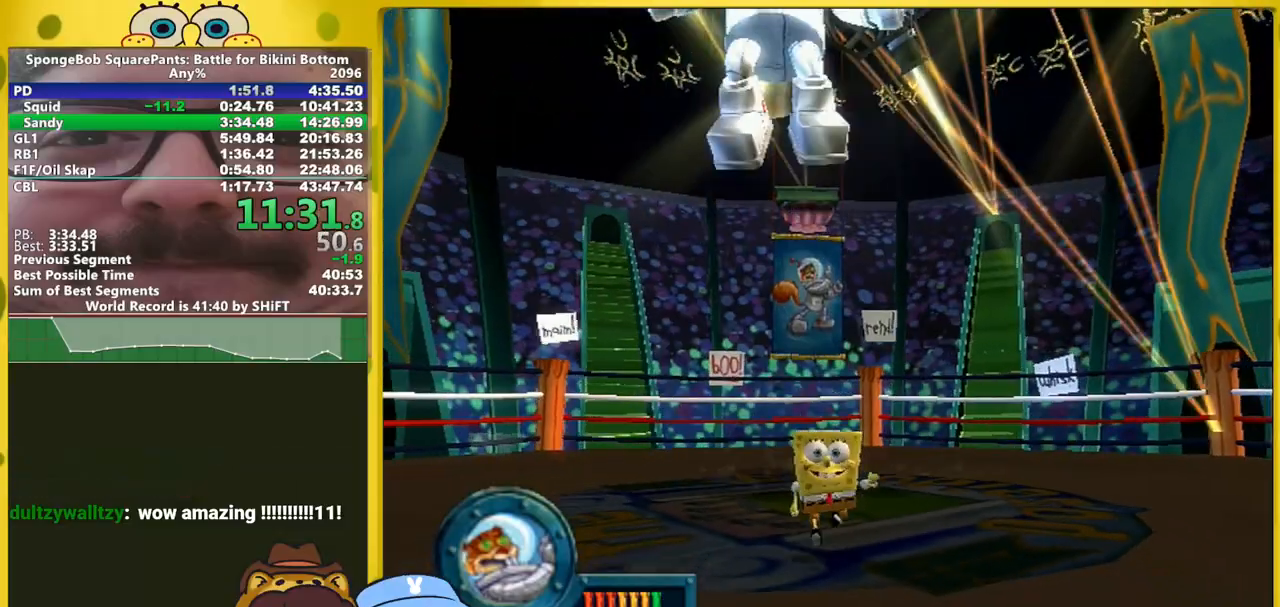
{"buttons": ["A"], "left_stick": "up-left", "right_stick": "center", "events": [[400, "left_stick", "right"], [450, "left_stick", "up"], [467, "A", "down"], [500, "left_stick", "up-left"]]}
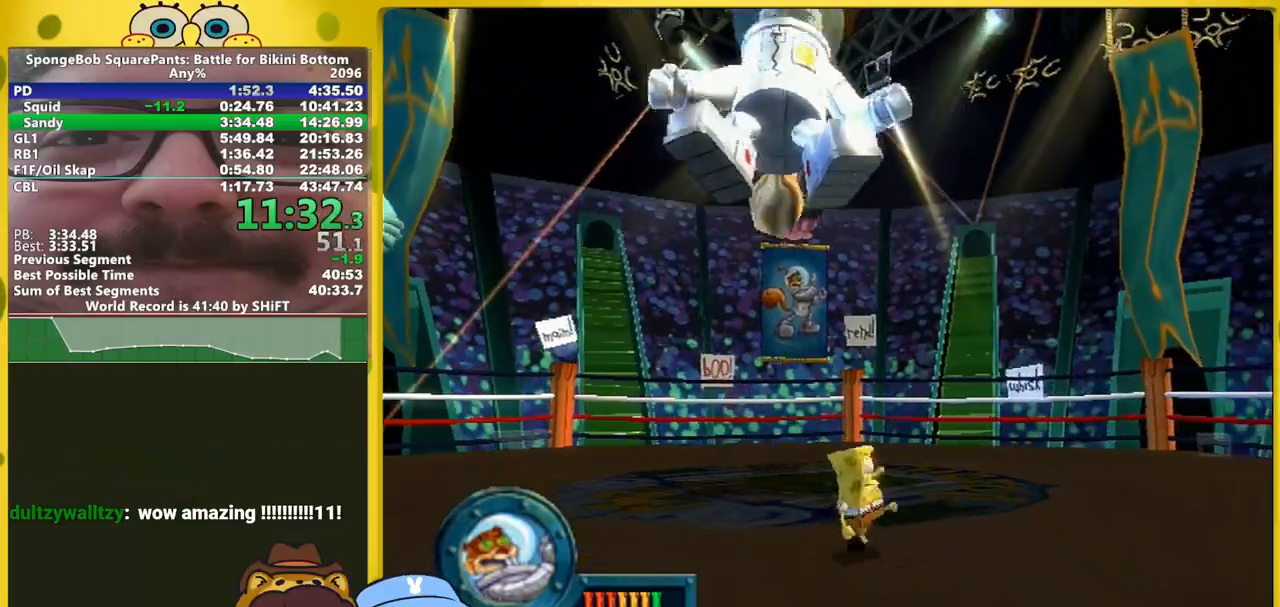
{"buttons": [], "left_stick": "down", "right_stick": "center", "events": [[33, "B", "down"], [67, "A", "up"], [67, "B", "up"], [150, "left_stick", "down-left"], [200, "left_stick", "center"], [317, "left_stick", "down-left"], [500, "left_stick", "down"]]}
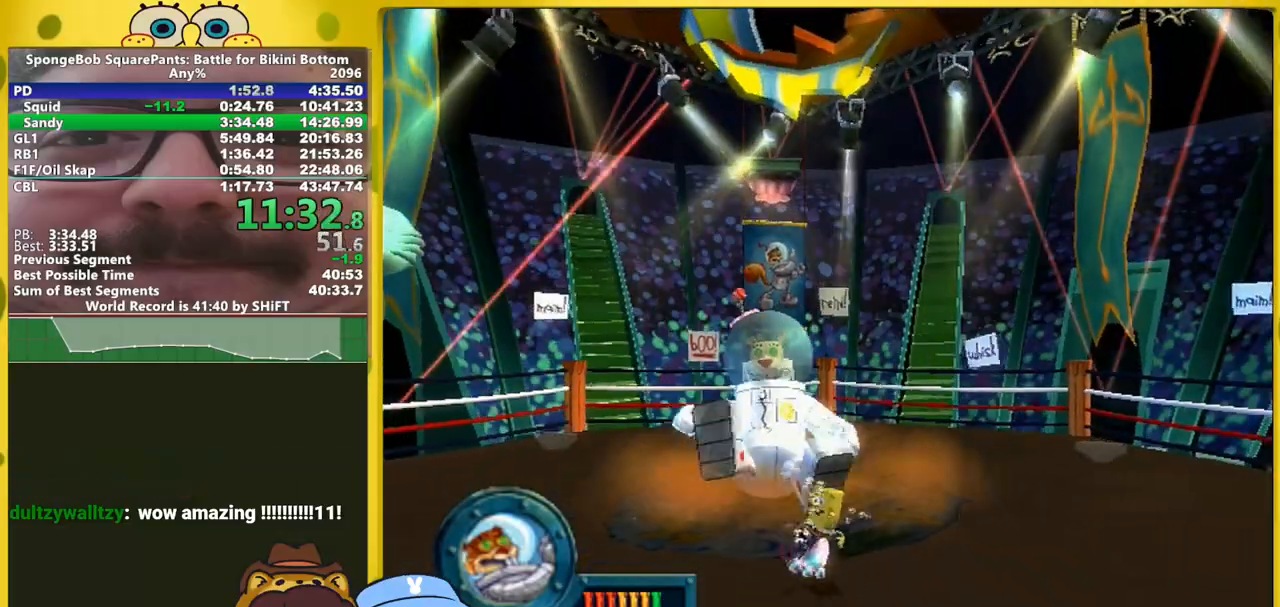
{"buttons": [], "left_stick": "down", "right_stick": "center", "events": [[233, "left_stick", "center"], [333, "left_stick", "down"]]}
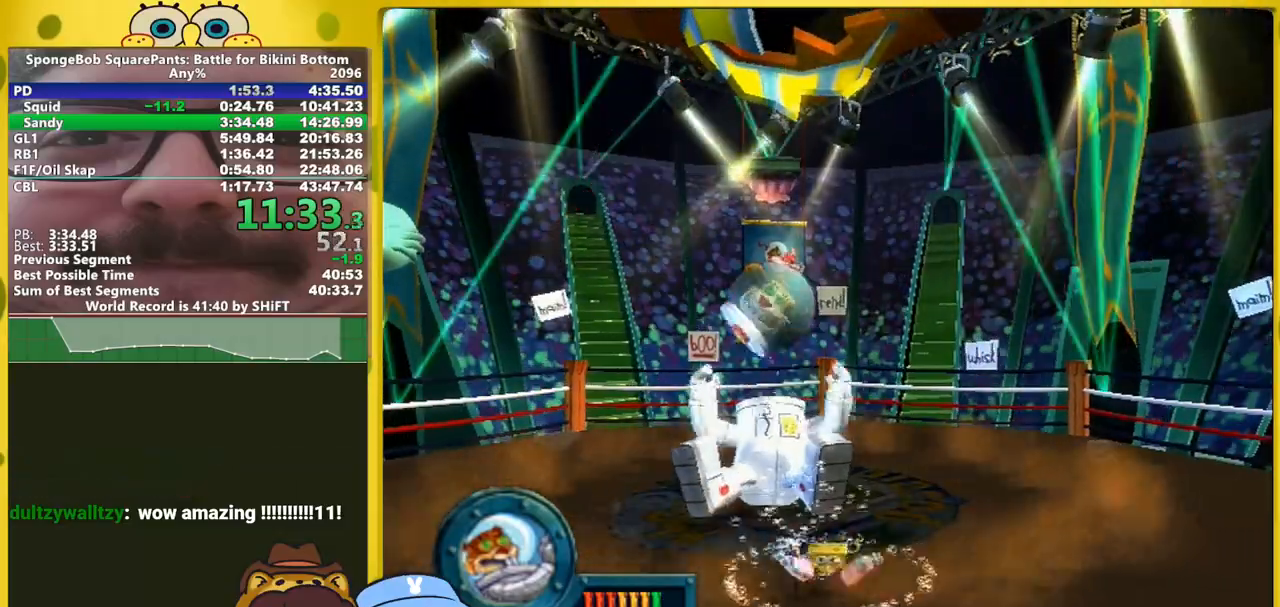
{"buttons": [], "left_stick": "down", "right_stick": "center", "events": []}
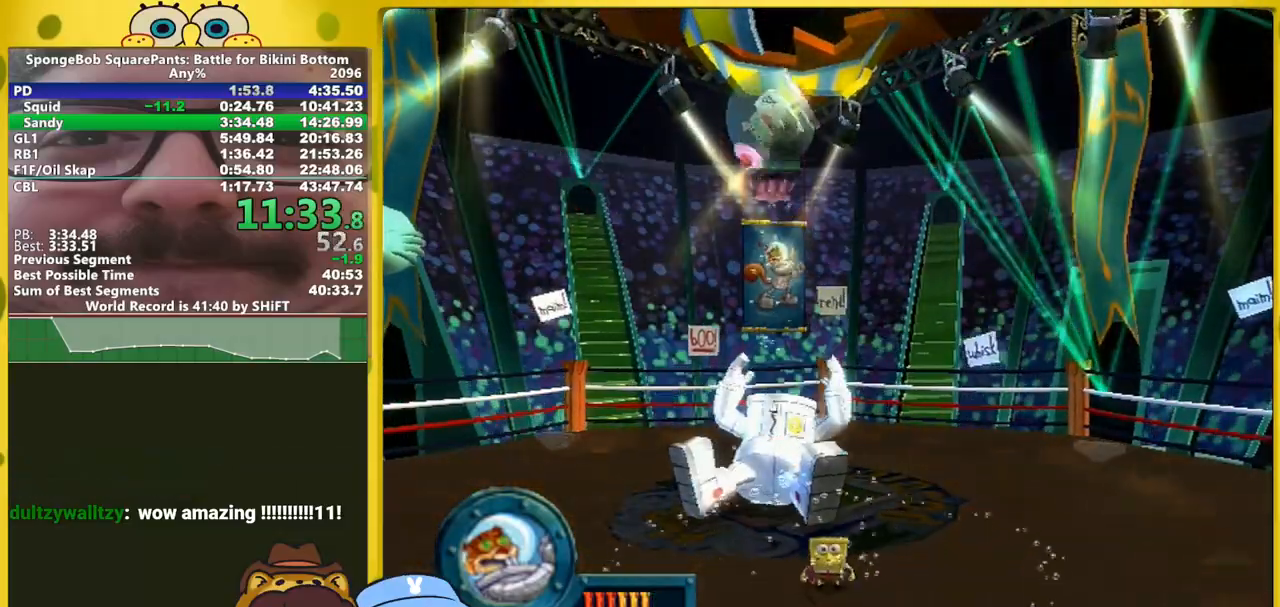
{"buttons": [], "left_stick": "down", "right_stick": "center", "events": [[133, "A", "down"], [400, "A", "up"]]}
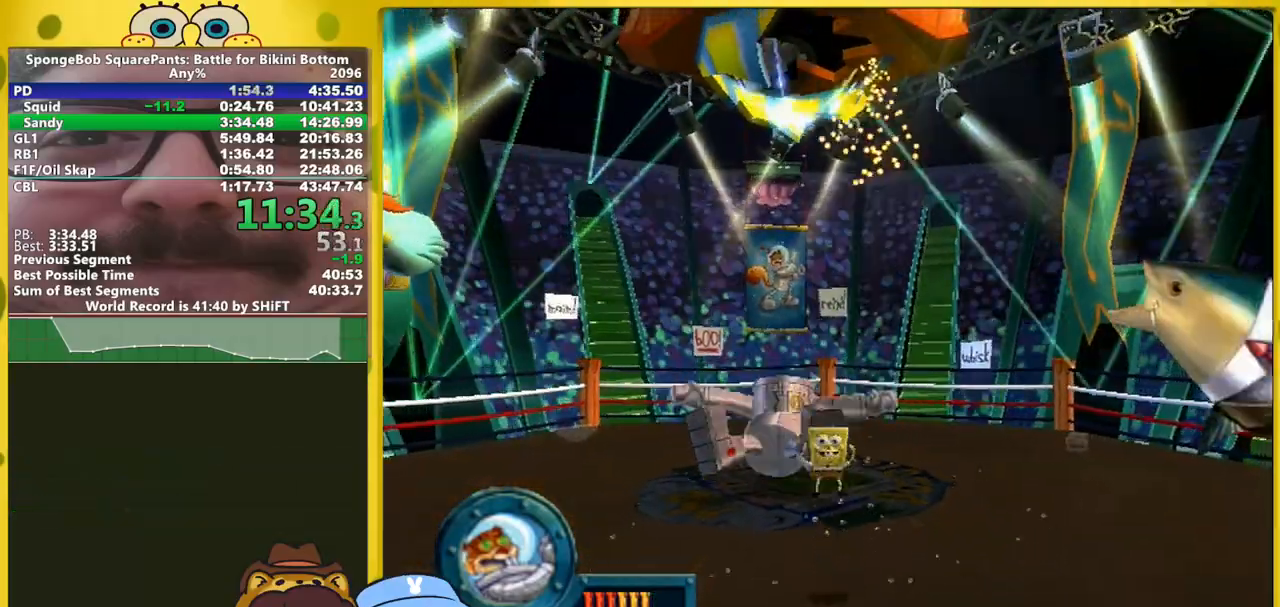
{"buttons": [], "left_stick": "down", "right_stick": "center", "events": [[317, "A", "down"], [467, "A", "up"]]}
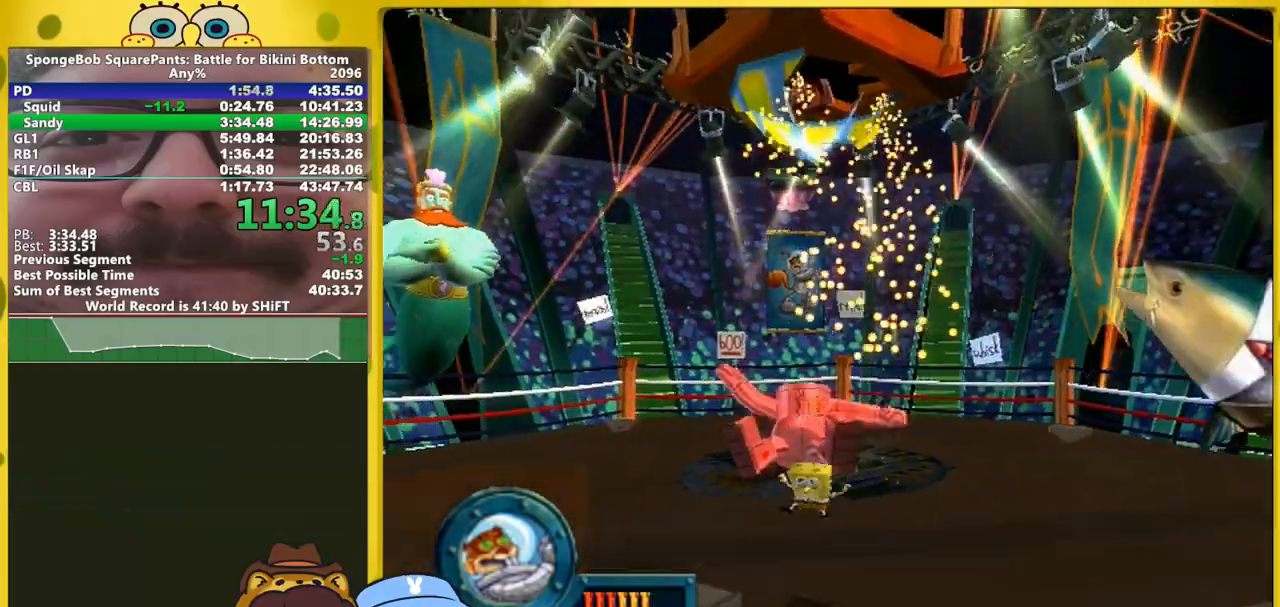
{"buttons": [], "left_stick": "down", "right_stick": "left", "events": [[50, "A", "down"], [183, "A", "up"], [267, "right_stick", "left"]]}
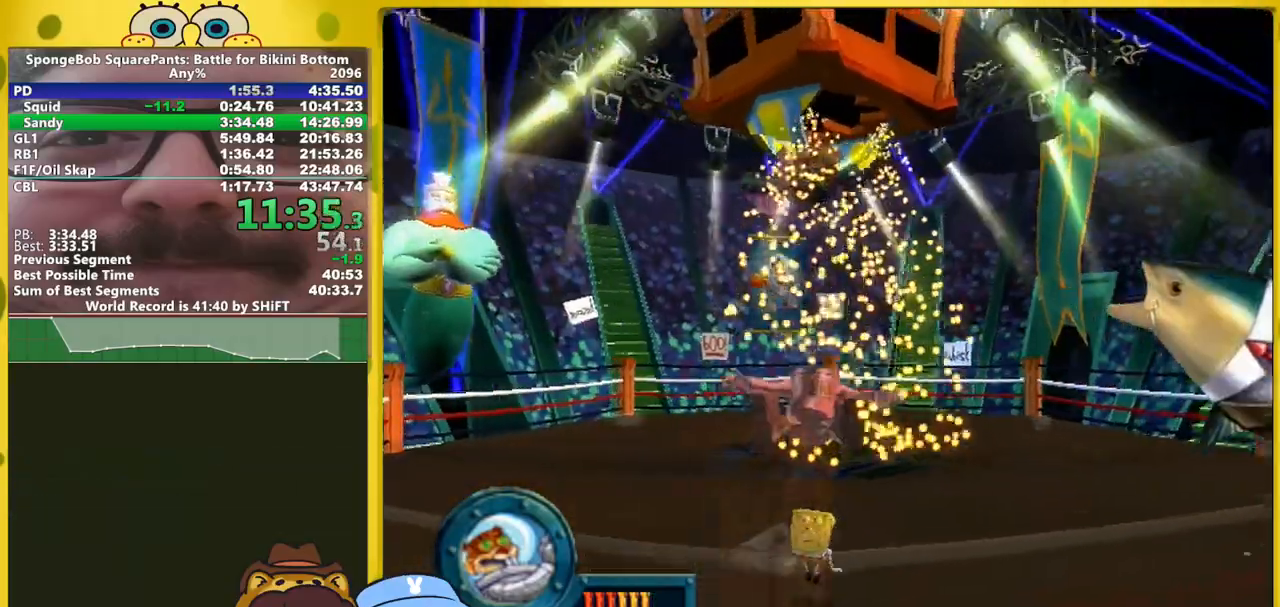
{"buttons": [], "left_stick": "down", "right_stick": "center", "events": [[33, "right_stick", "center"], [400, "right_stick", "right"], [500, "right_stick", "center"]]}
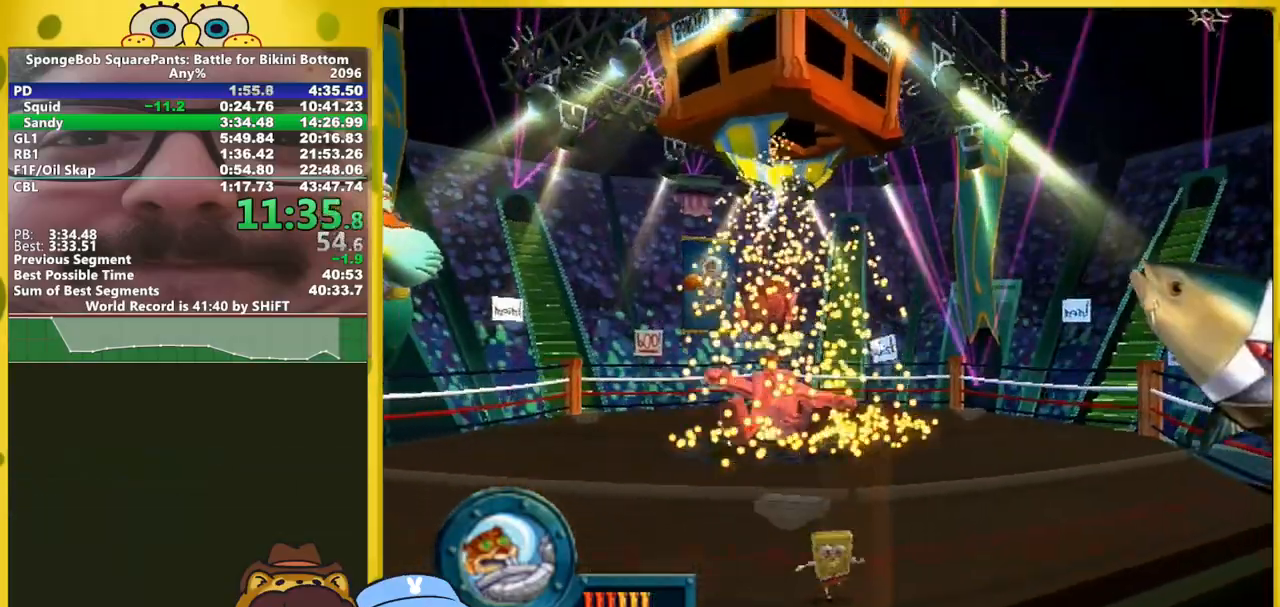
{"buttons": [], "left_stick": "down", "right_stick": "center", "events": []}